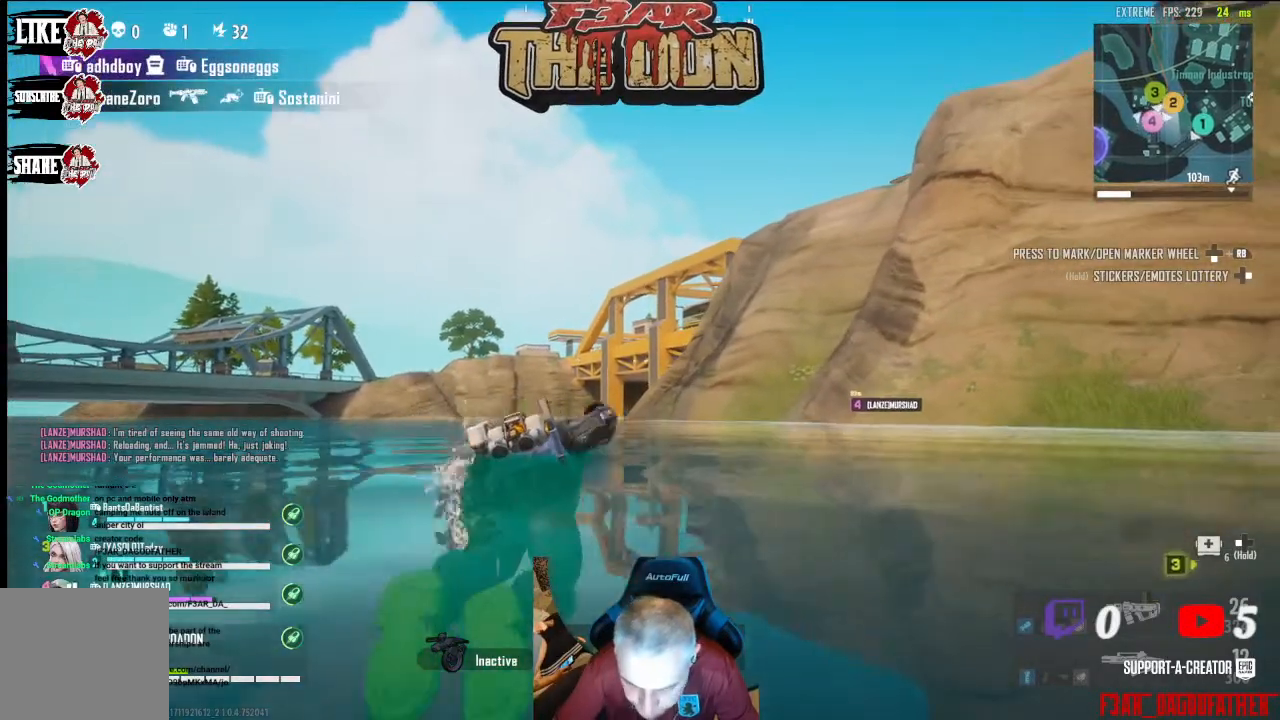
Gameplay with a controller (Xbox layout); each line is a JSON object with the inputs held at the frame after it. "events" lists button and stick changes between this image and that frame as [ms after this image, input, new state], when the widget could be followed in between.
{"buttons": ["A"], "left_stick": "up", "right_stick": "center", "events": [[233, "A", "down"], [367, "A", "up"], [467, "A", "down"]]}
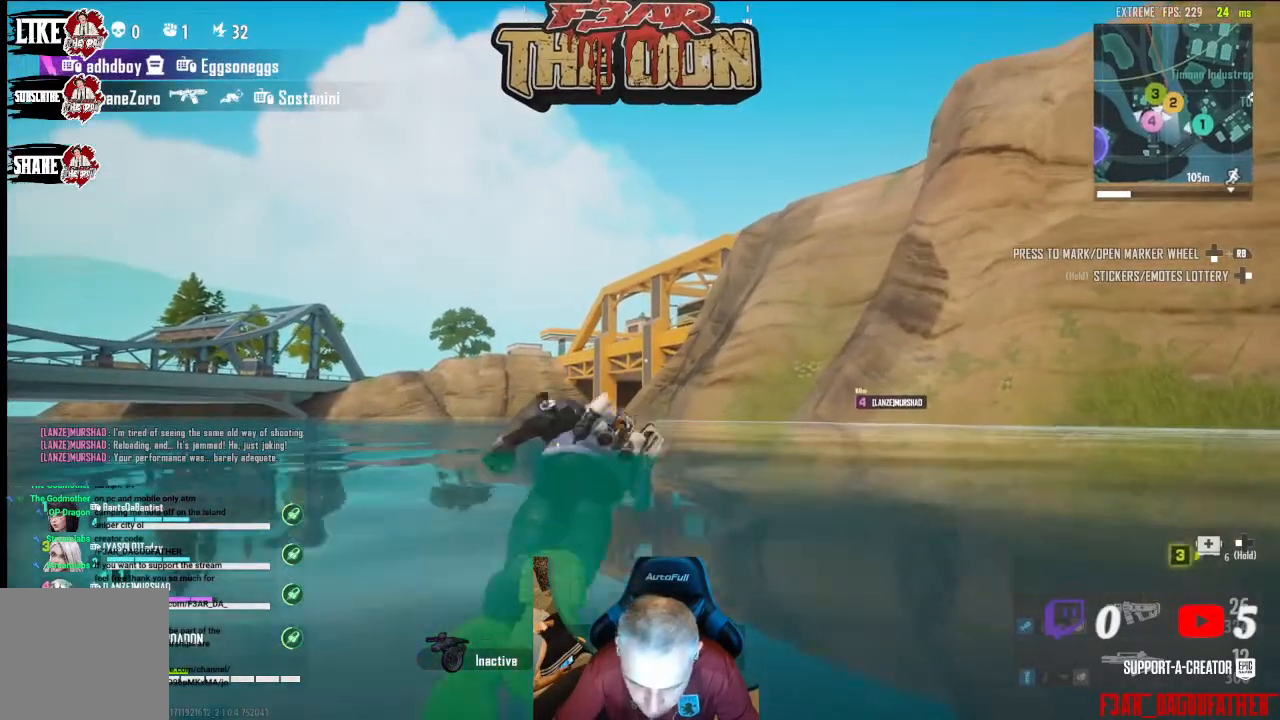
{"buttons": [], "left_stick": "up", "right_stick": "center", "events": [[67, "A", "up"], [167, "A", "down"], [267, "A", "up"], [333, "A", "down"], [500, "A", "up"]]}
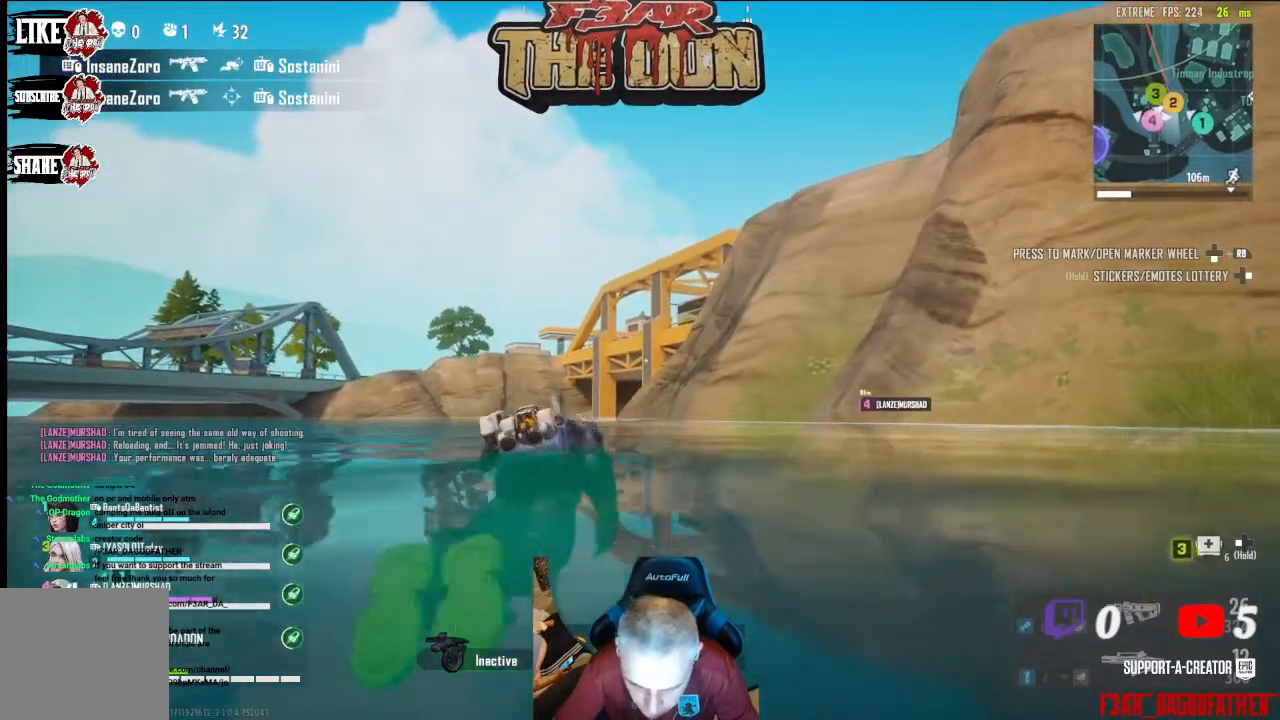
{"buttons": ["A"], "left_stick": "up", "right_stick": "center", "events": [[67, "A", "down"], [167, "A", "up"], [233, "A", "down"], [367, "A", "up"], [433, "A", "down"]]}
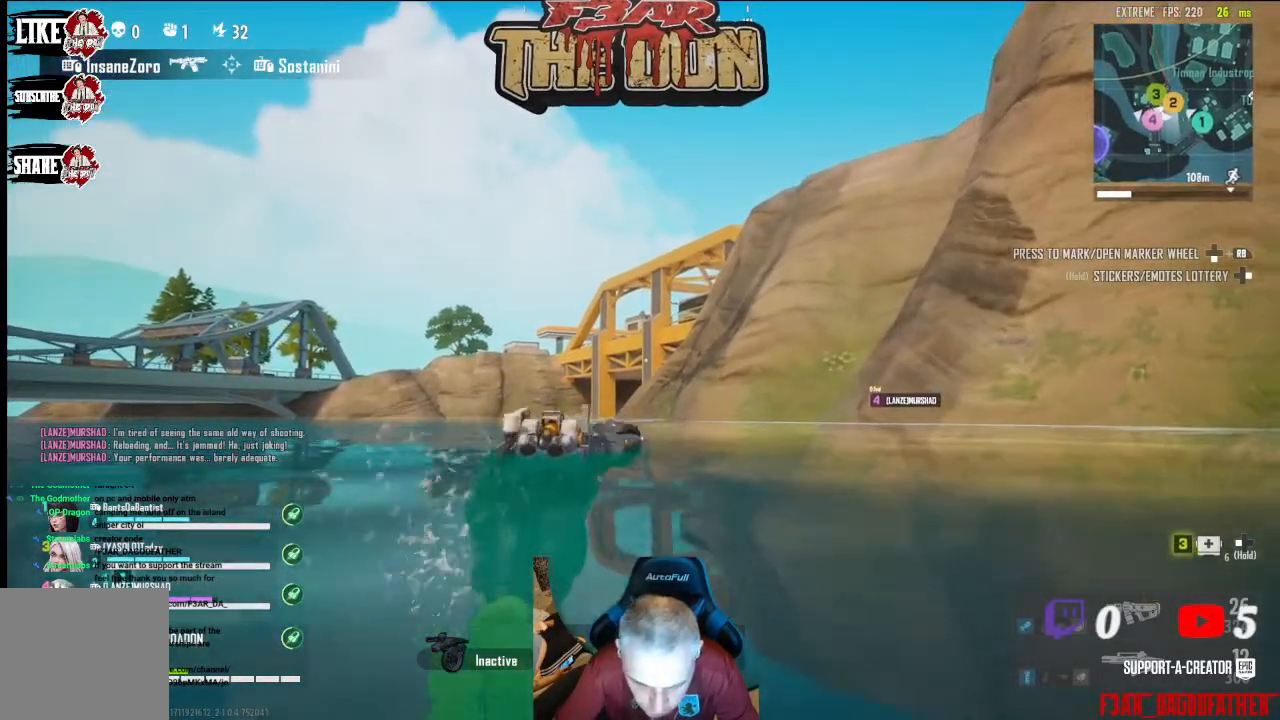
{"buttons": ["A"], "left_stick": "up", "right_stick": "center", "events": [[33, "A", "up"], [133, "A", "down"], [233, "A", "up"], [300, "A", "down"], [433, "A", "up"], [500, "A", "down"]]}
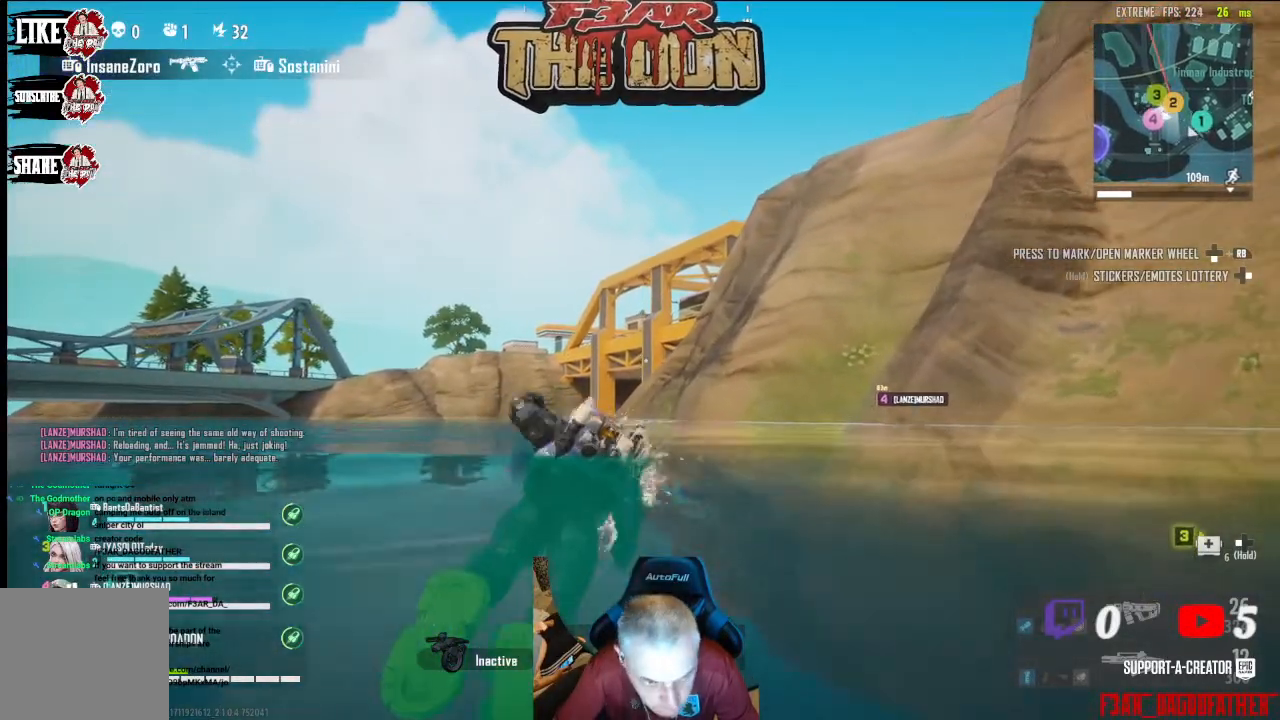
{"buttons": [], "left_stick": "up", "right_stick": "center", "events": [[100, "A", "up"], [167, "A", "down"], [300, "A", "up"], [400, "A", "down"], [500, "A", "up"]]}
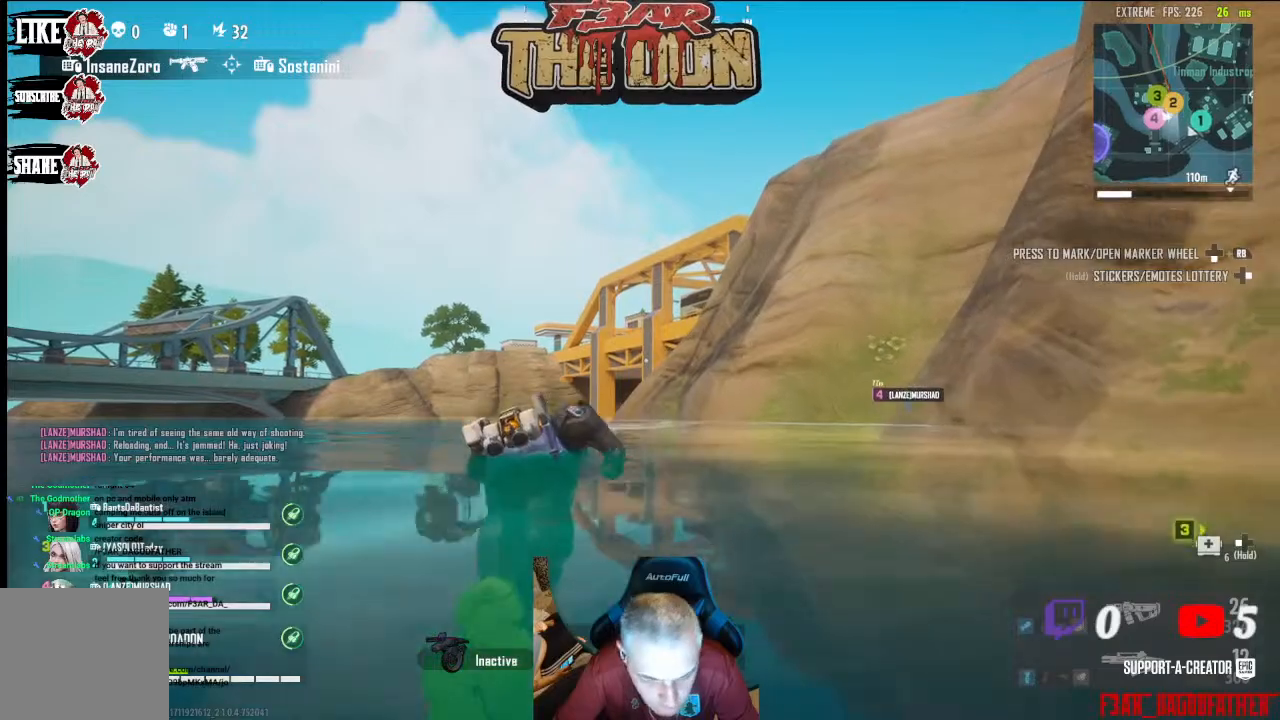
{"buttons": [], "left_stick": "up", "right_stick": "center", "events": [[100, "A", "down"], [233, "A", "up"], [333, "L1", "down"], [500, "L1", "up"]]}
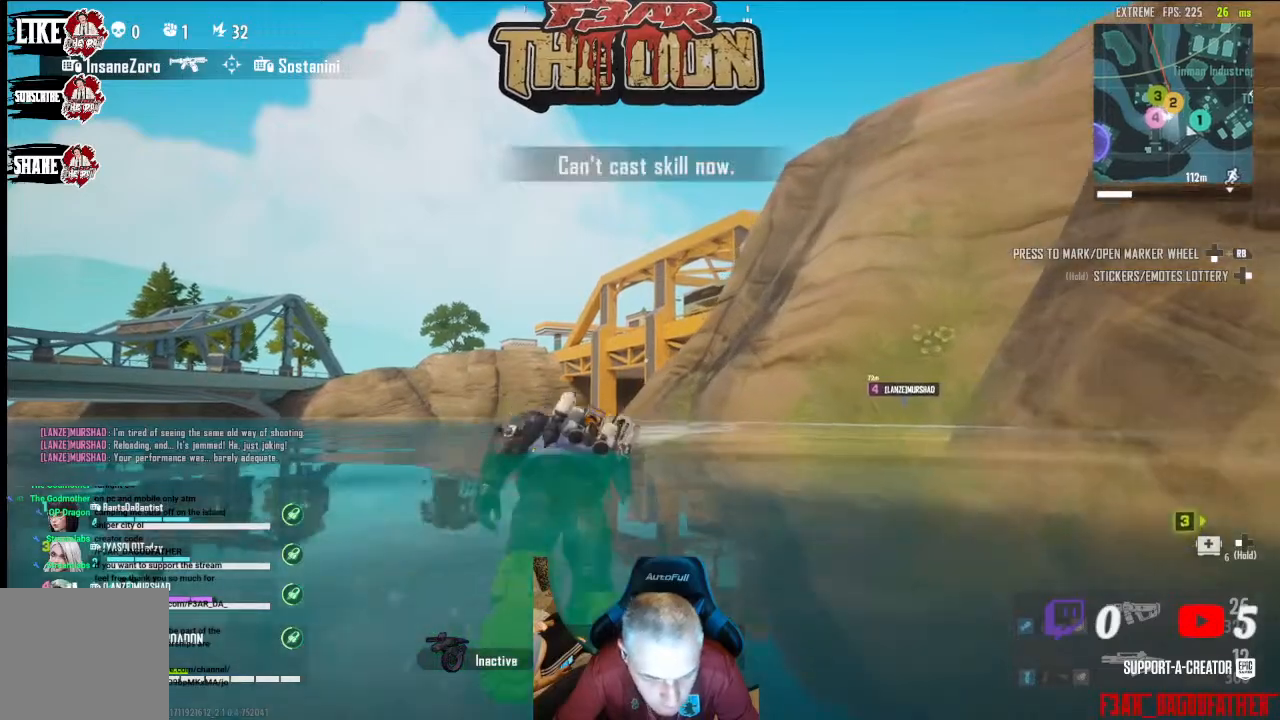
{"buttons": [], "left_stick": "up", "right_stick": "center", "events": []}
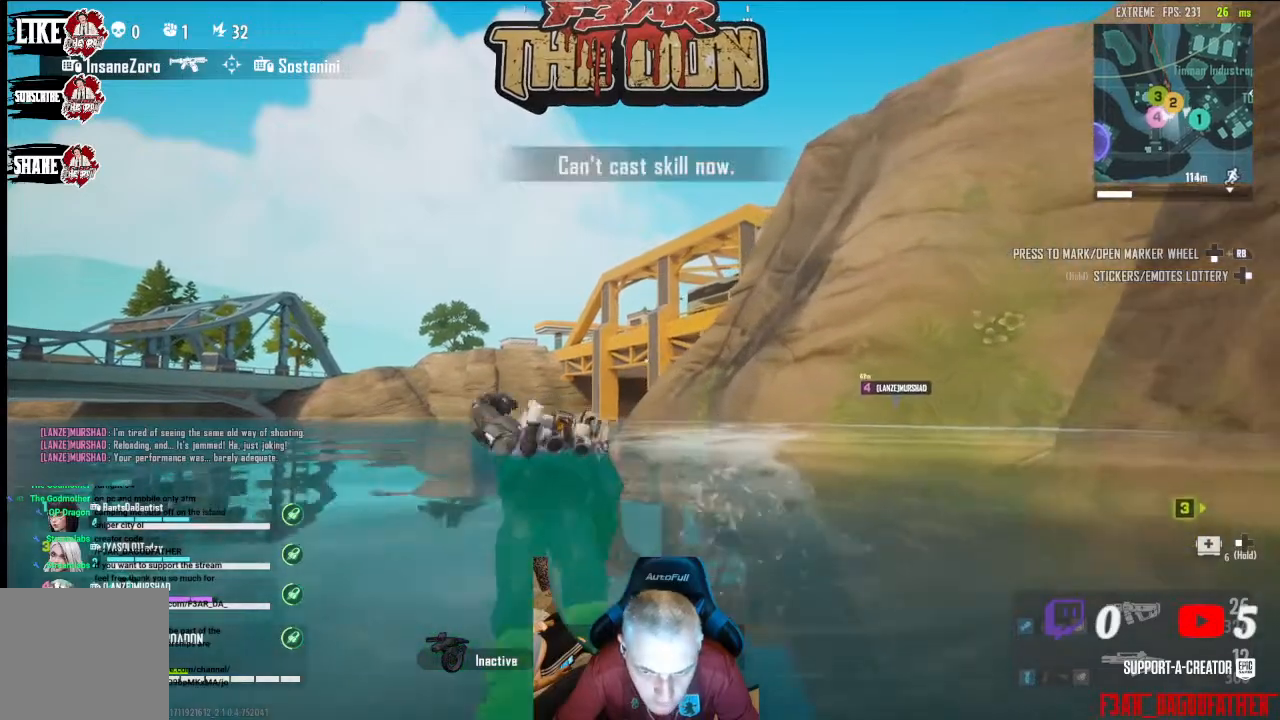
{"buttons": ["A"], "left_stick": "up", "right_stick": "center", "events": [[67, "A", "down"], [200, "A", "up"], [300, "A", "down"], [400, "A", "up"], [500, "A", "down"]]}
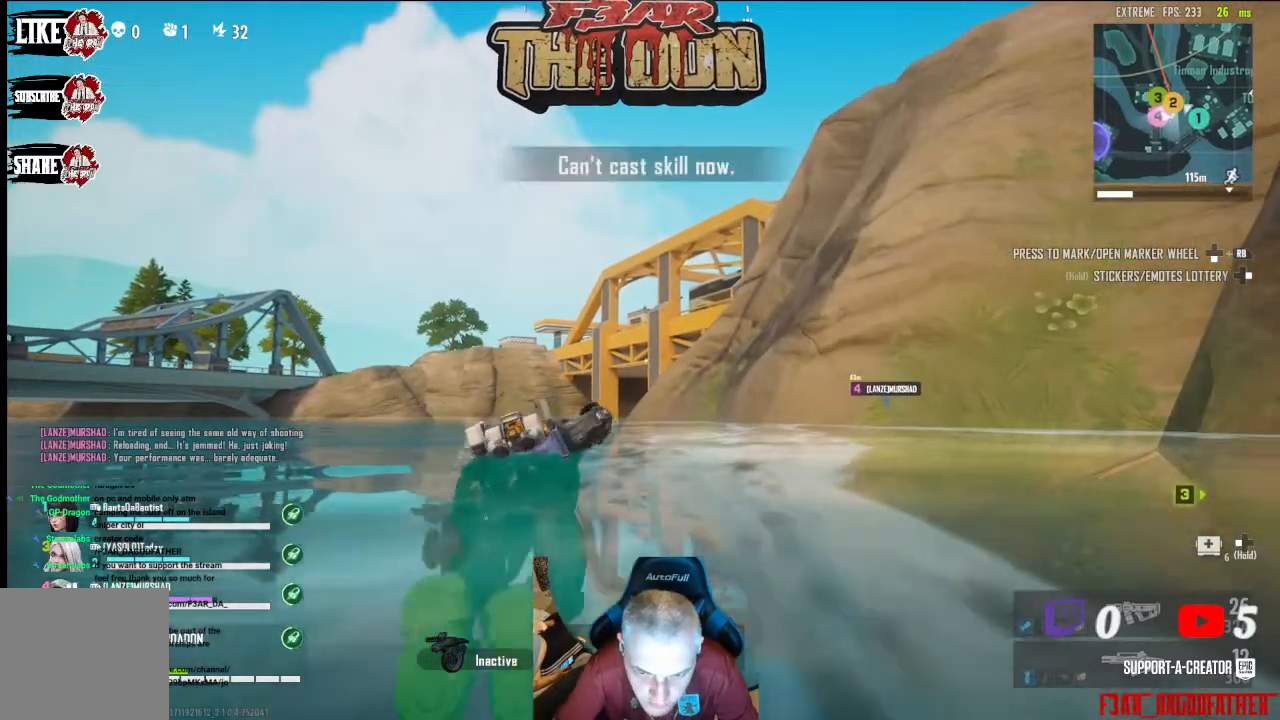
{"buttons": [], "left_stick": "up", "right_stick": "center", "events": [[100, "A", "up"], [200, "A", "down"], [233, "L3", "down"], [300, "A", "up"], [400, "A", "down"], [433, "L3", "up"], [500, "A", "up"]]}
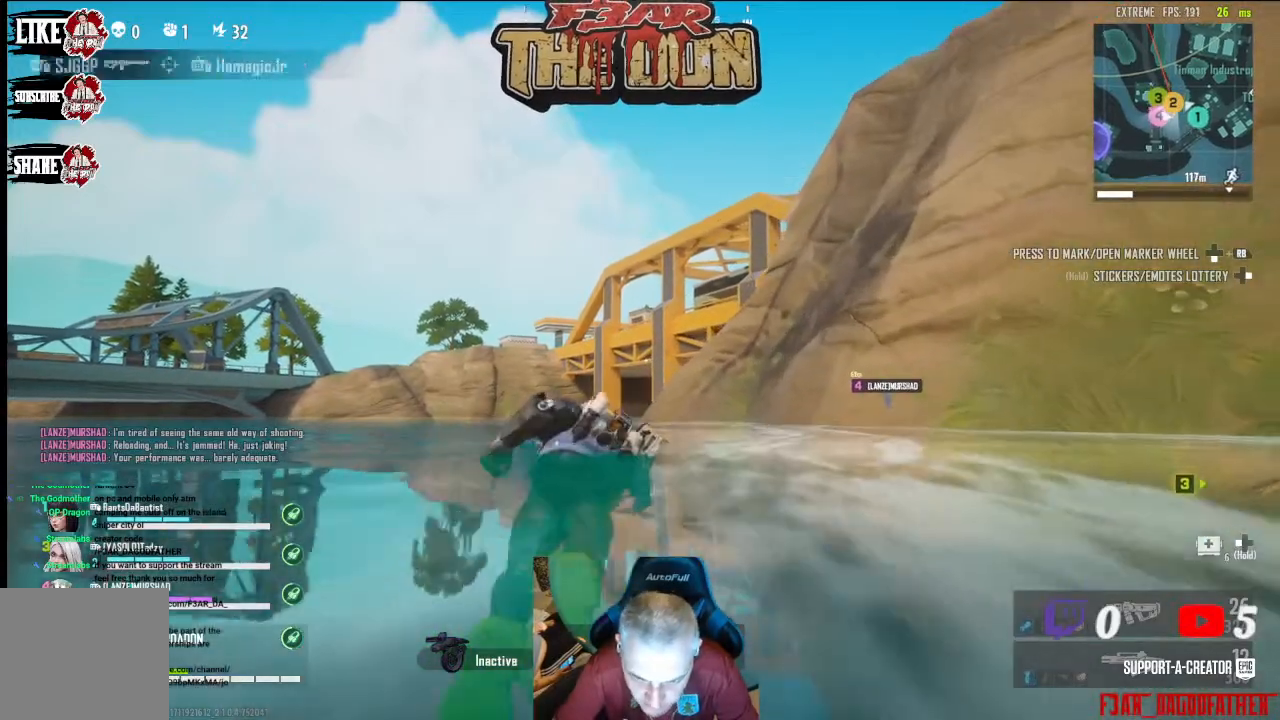
{"buttons": ["A"], "left_stick": "up", "right_stick": "center", "events": [[100, "A", "down"], [200, "A", "up"], [300, "A", "down"], [433, "A", "up"], [500, "A", "down"]]}
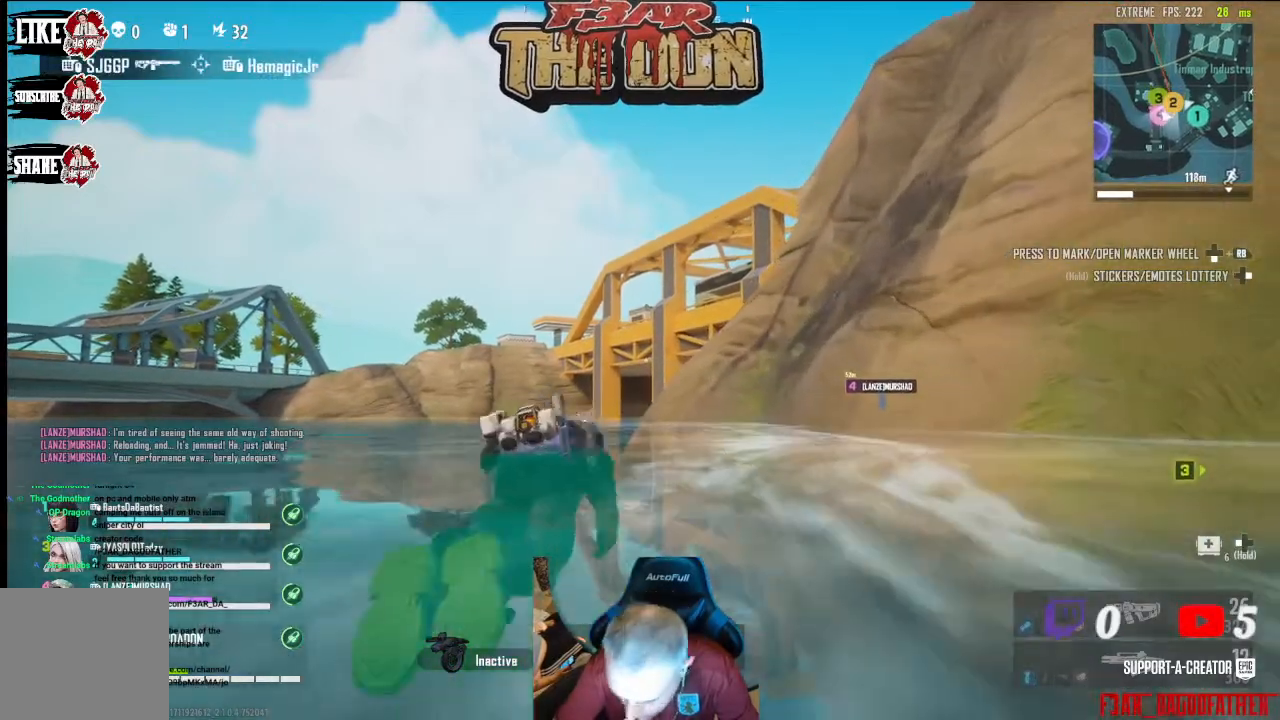
{"buttons": ["A"], "left_stick": "up", "right_stick": "center", "events": [[133, "A", "up"], [167, "L3", "down"], [233, "A", "down"], [333, "A", "up"], [333, "L3", "up"], [400, "A", "down"]]}
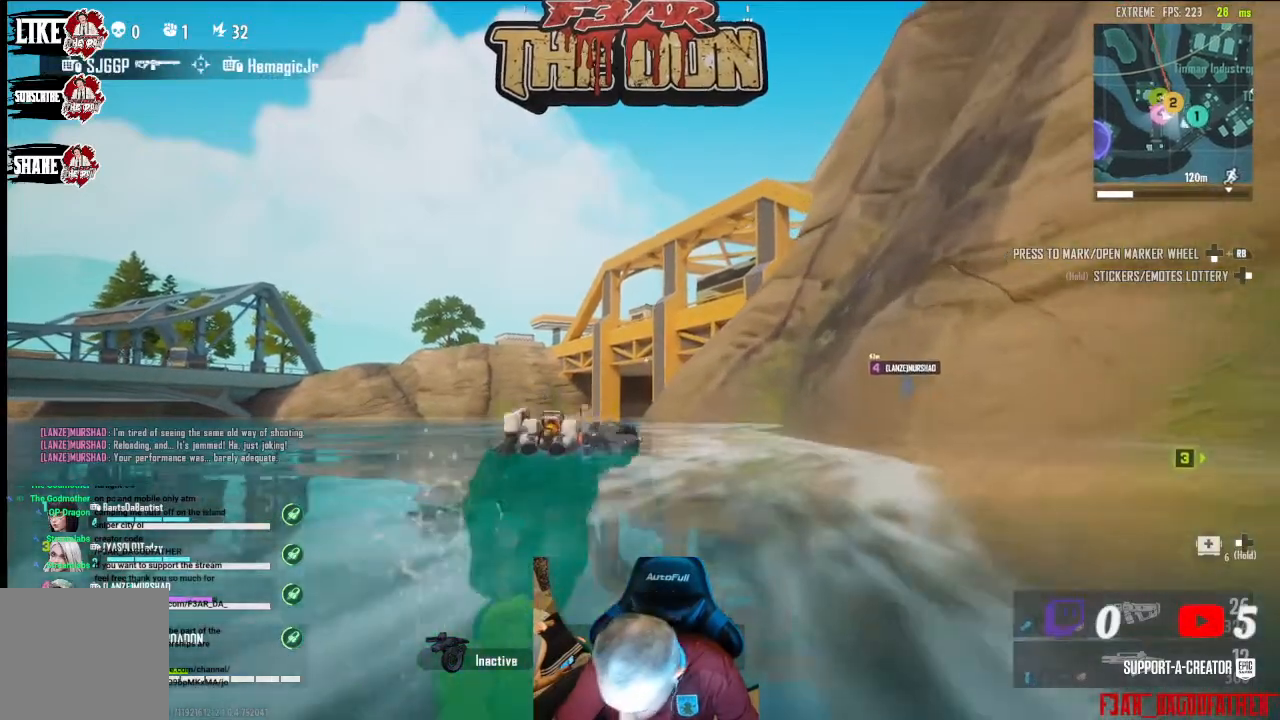
{"buttons": [], "left_stick": "up", "right_stick": "down", "events": [[33, "A", "up"], [300, "right_stick", "down"], [367, "L3", "down"], [500, "L3", "up"]]}
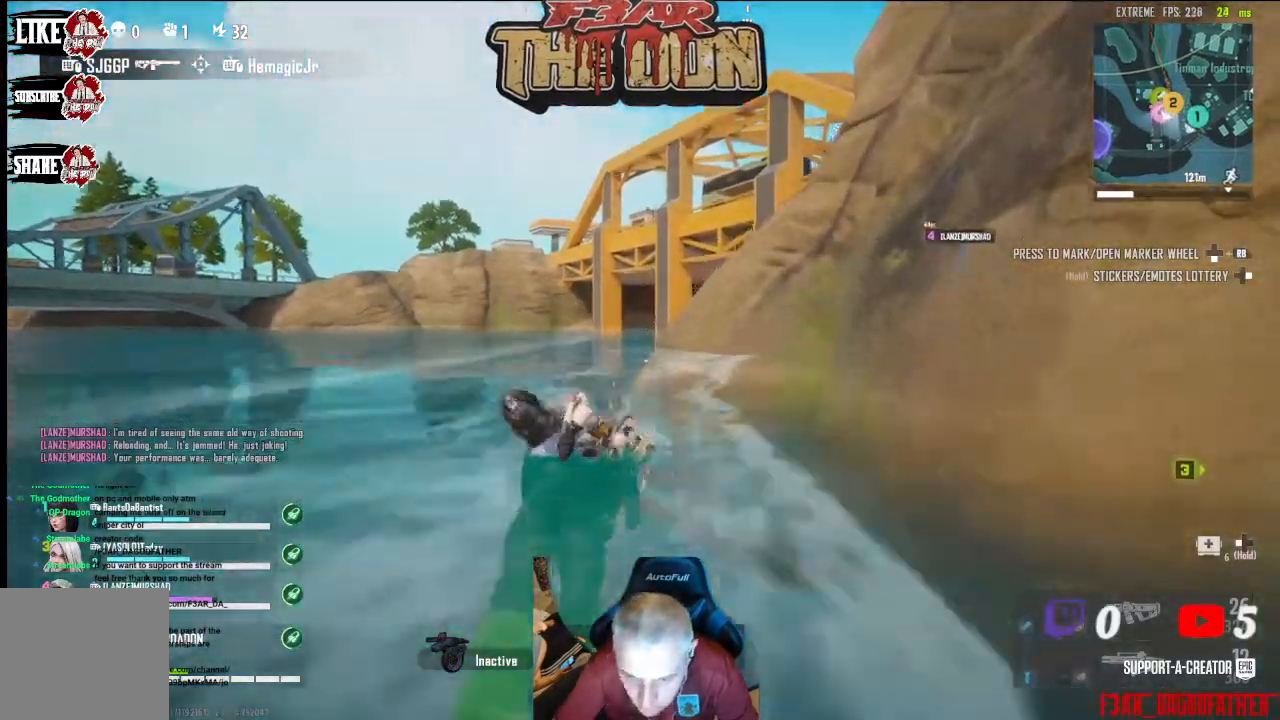
{"buttons": [], "left_stick": "up", "right_stick": "center", "events": [[133, "right_stick", "center"]]}
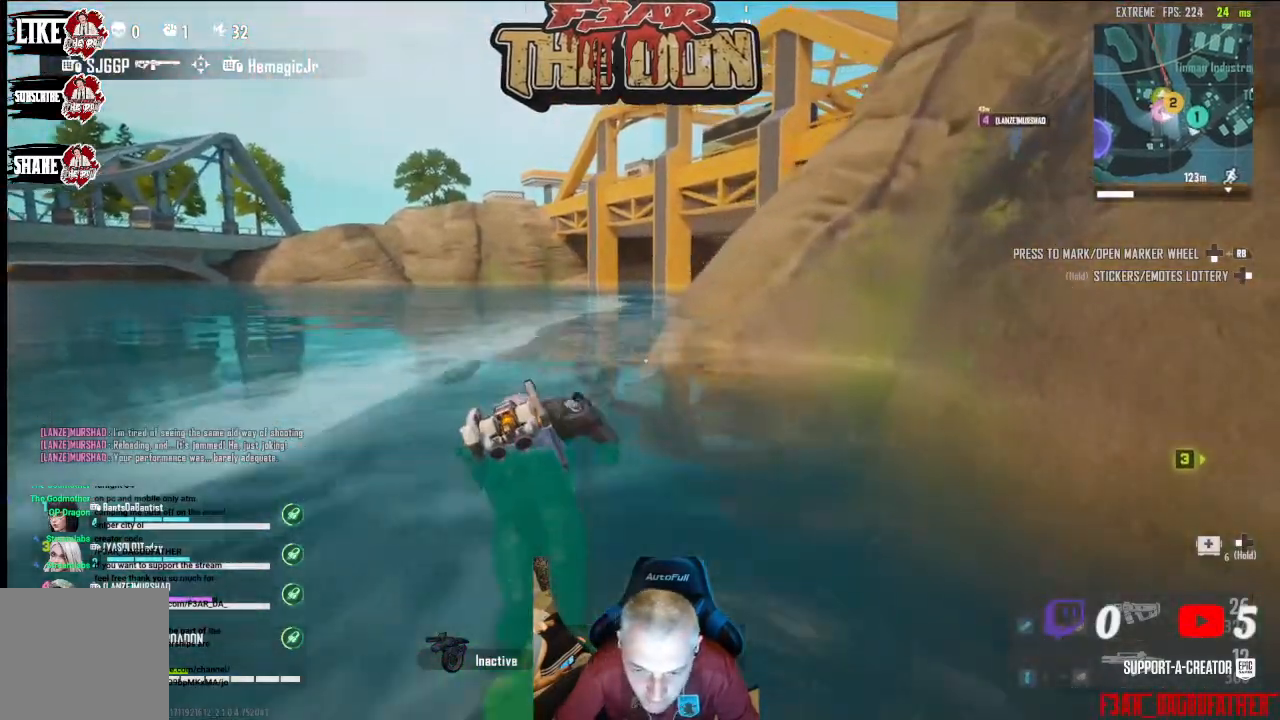
{"buttons": [], "left_stick": "up", "right_stick": "center", "events": [[67, "right_stick", "down-right"], [233, "right_stick", "center"]]}
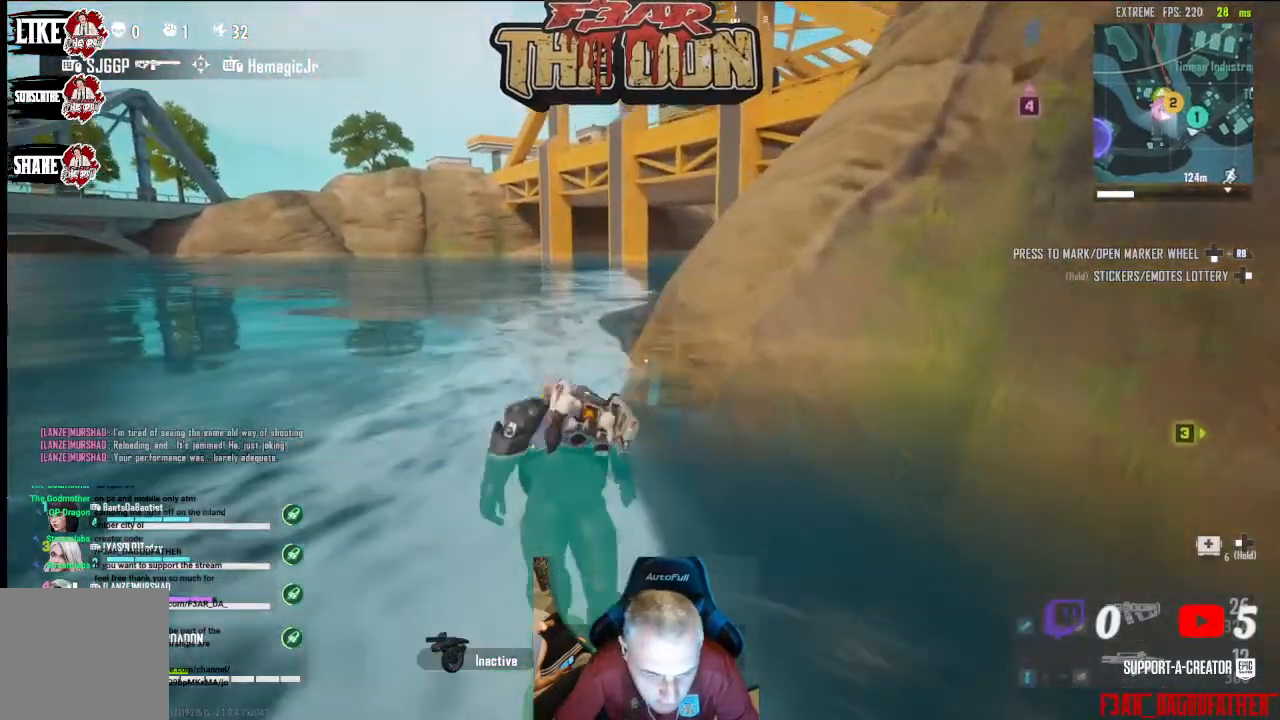
{"buttons": [], "left_stick": "up", "right_stick": "center", "events": []}
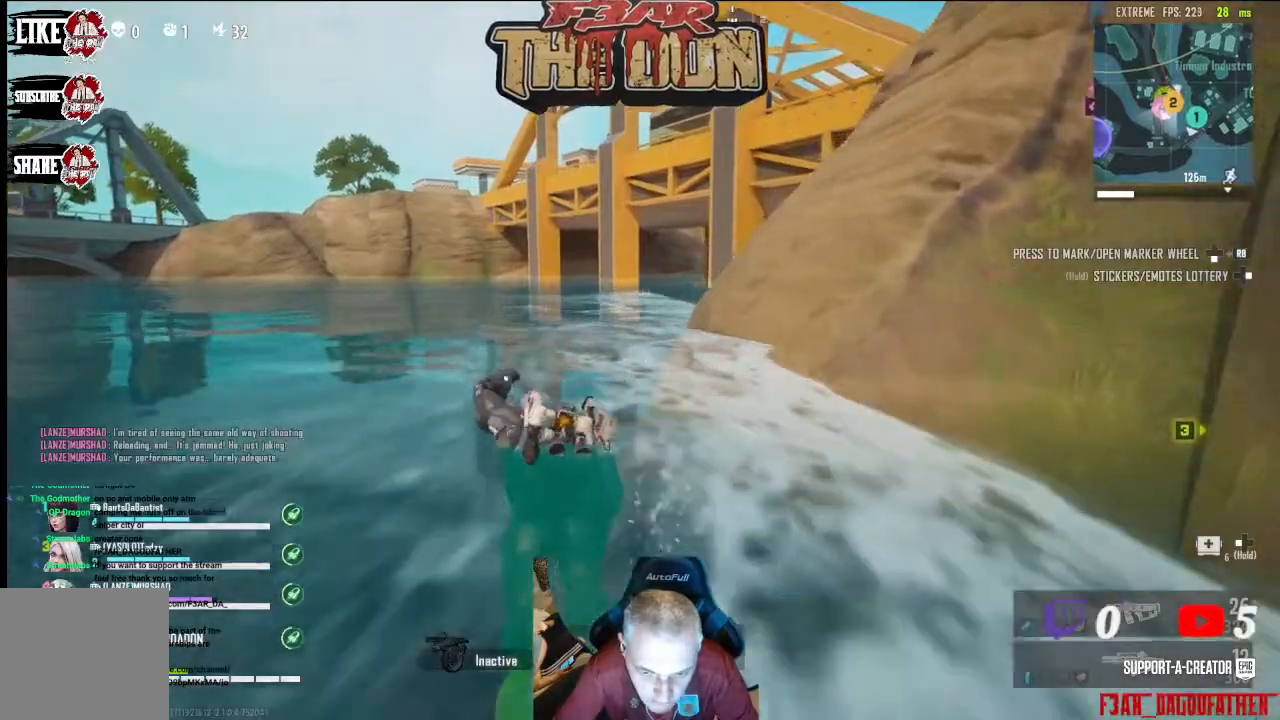
{"buttons": [], "left_stick": "up", "right_stick": "center", "events": []}
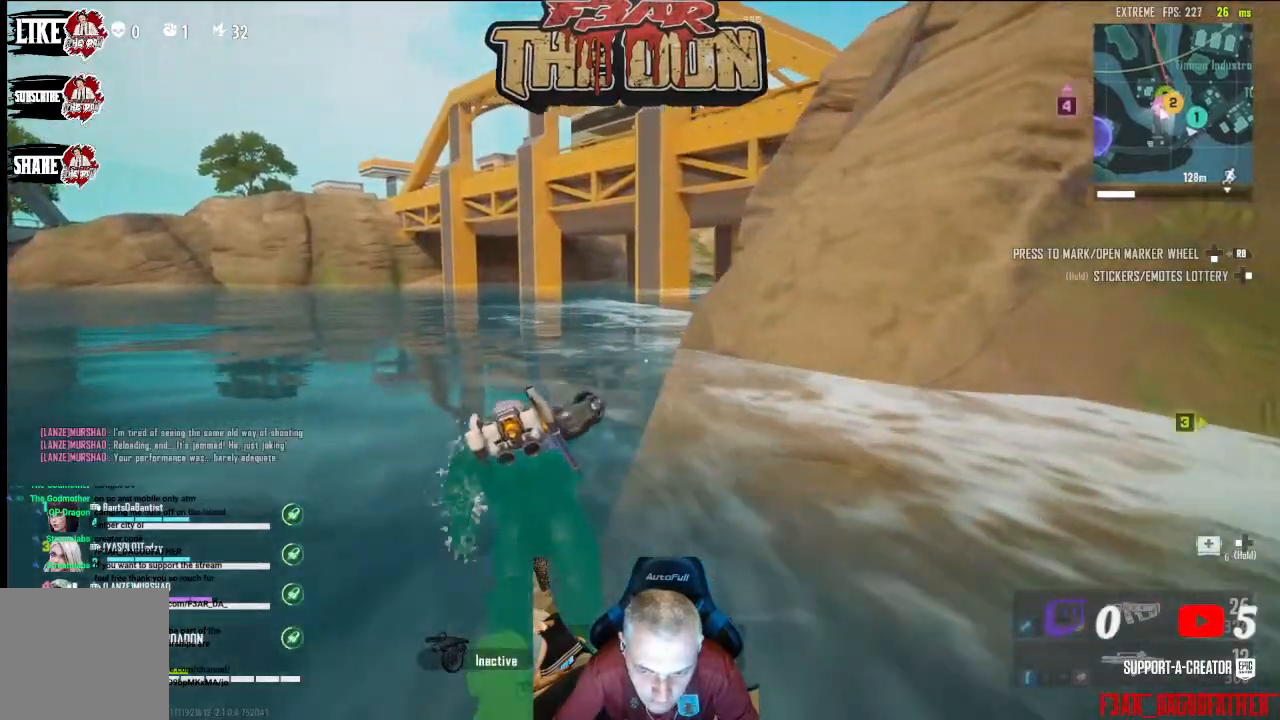
{"buttons": [], "left_stick": "up", "right_stick": "center", "events": []}
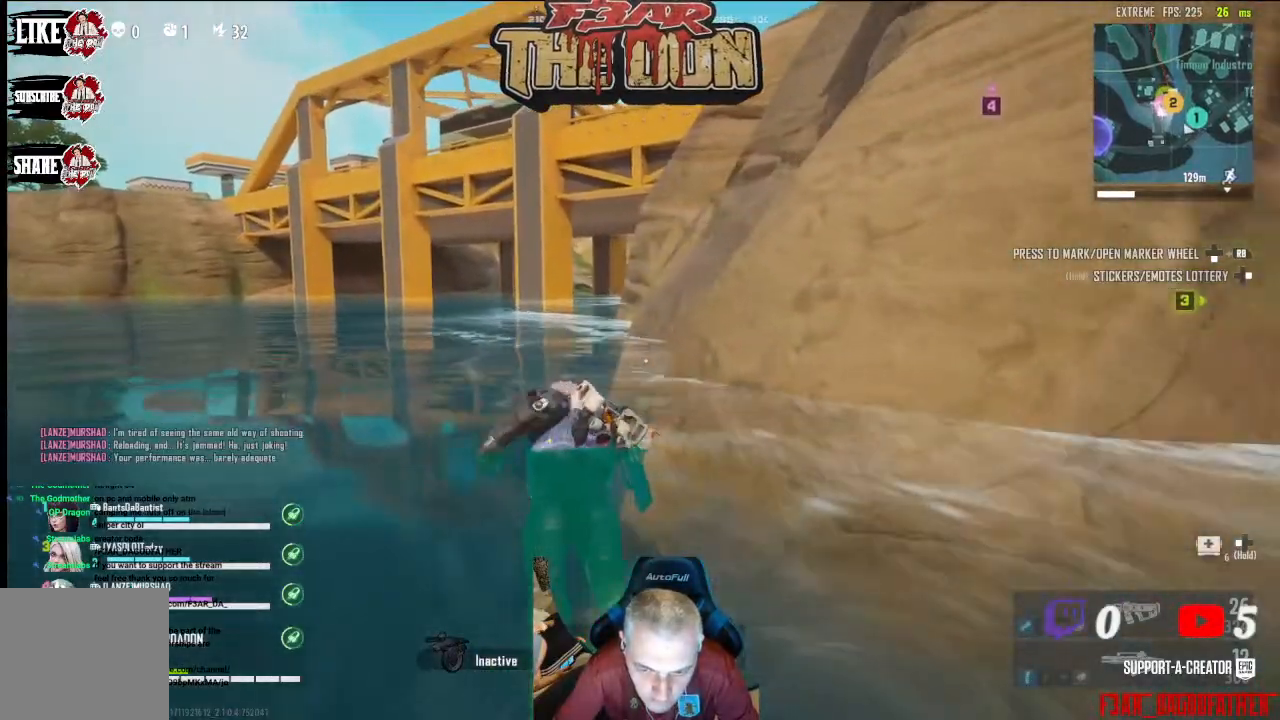
{"buttons": ["A"], "left_stick": "up", "right_stick": "center", "events": [[200, "A", "down"]]}
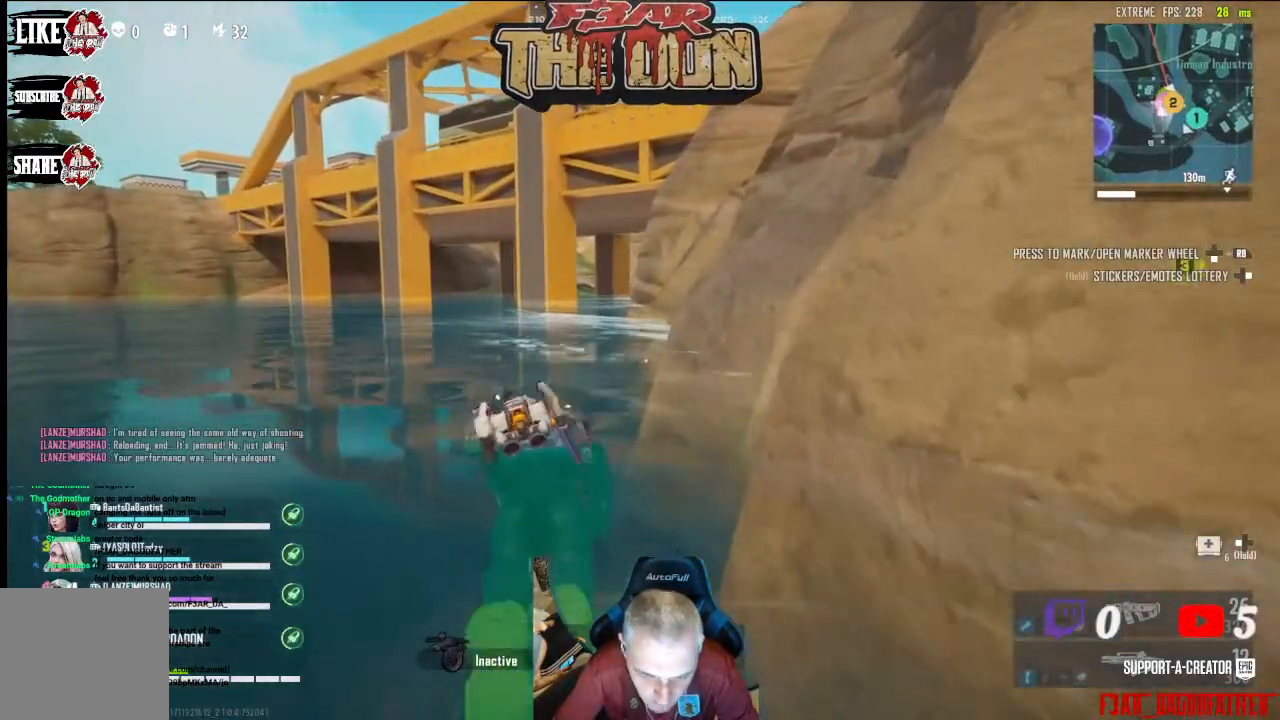
{"buttons": ["A"], "left_stick": "up", "right_stick": "center", "events": []}
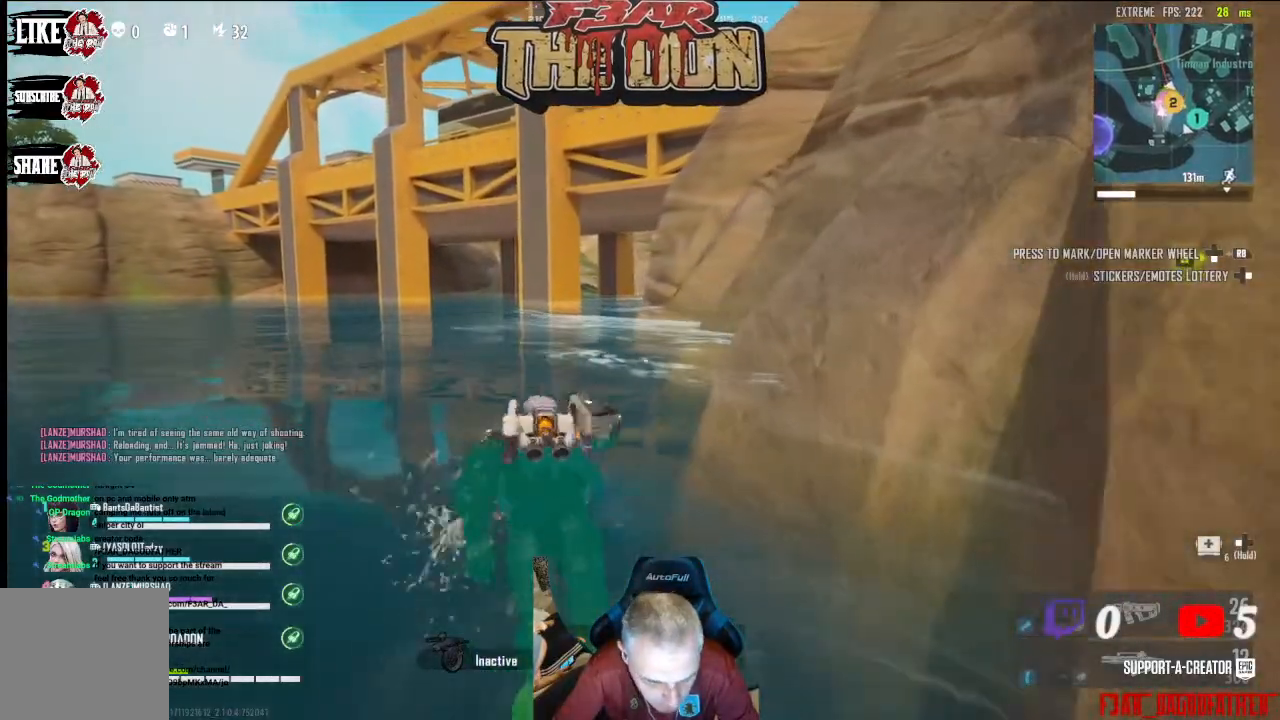
{"buttons": ["A"], "left_stick": "up", "right_stick": "center", "events": []}
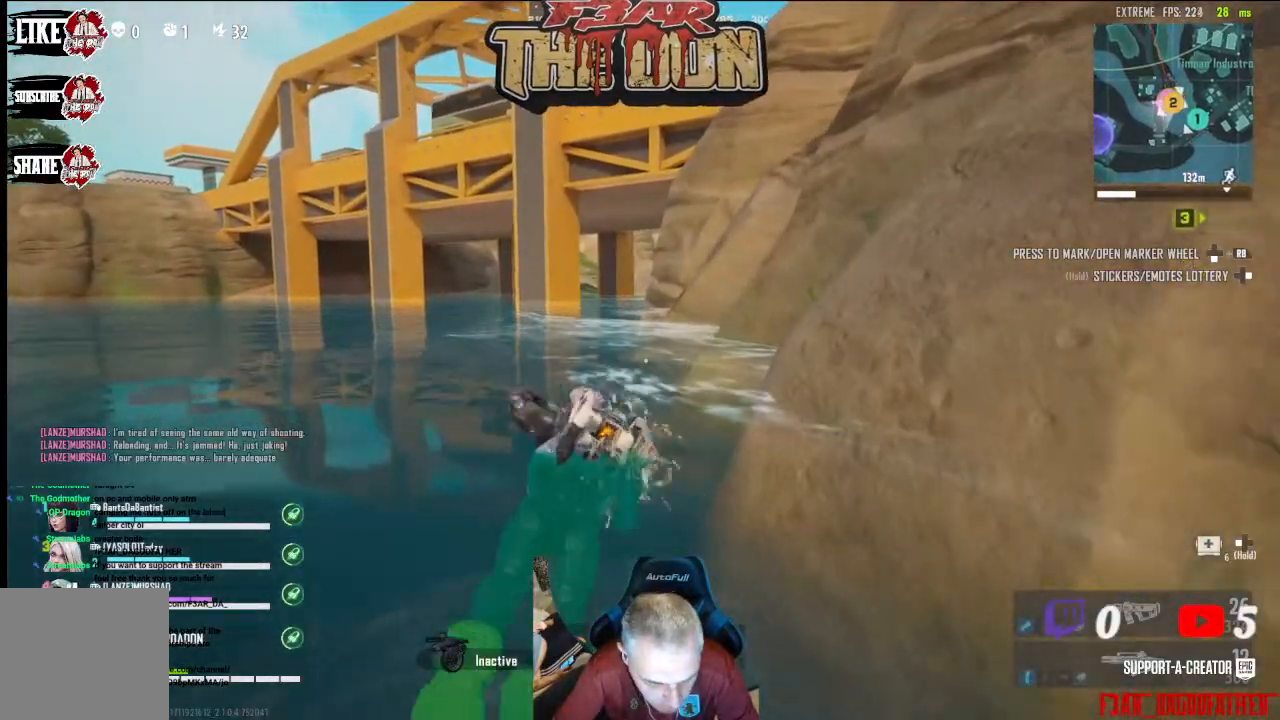
{"buttons": ["A"], "left_stick": "up", "right_stick": "center", "events": []}
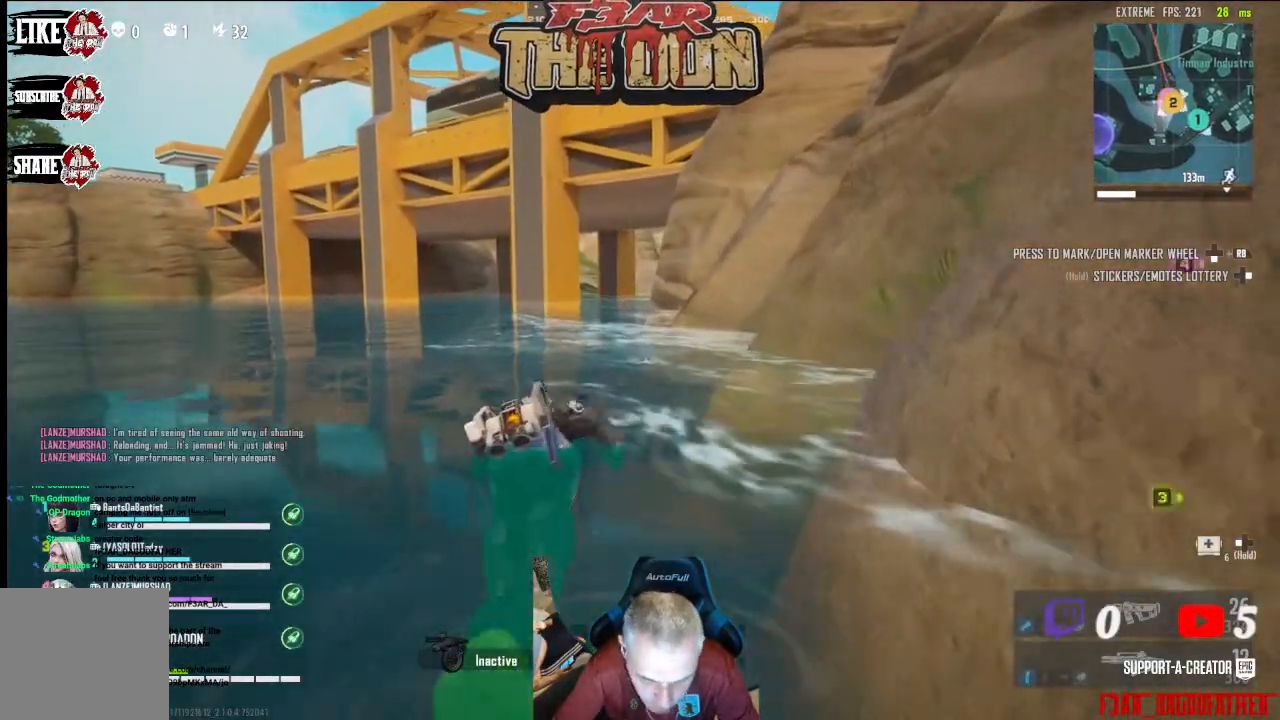
{"buttons": ["A"], "left_stick": "up", "right_stick": "center", "events": []}
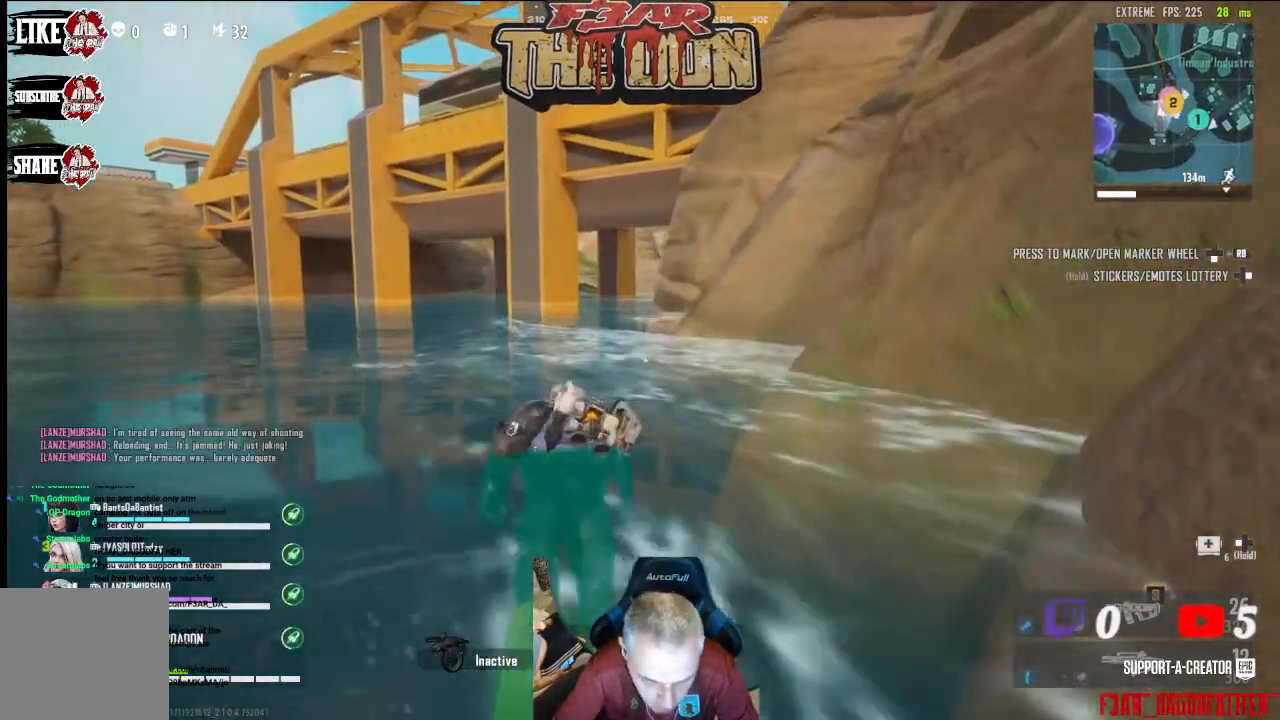
{"buttons": ["A"], "left_stick": "up", "right_stick": "center", "events": []}
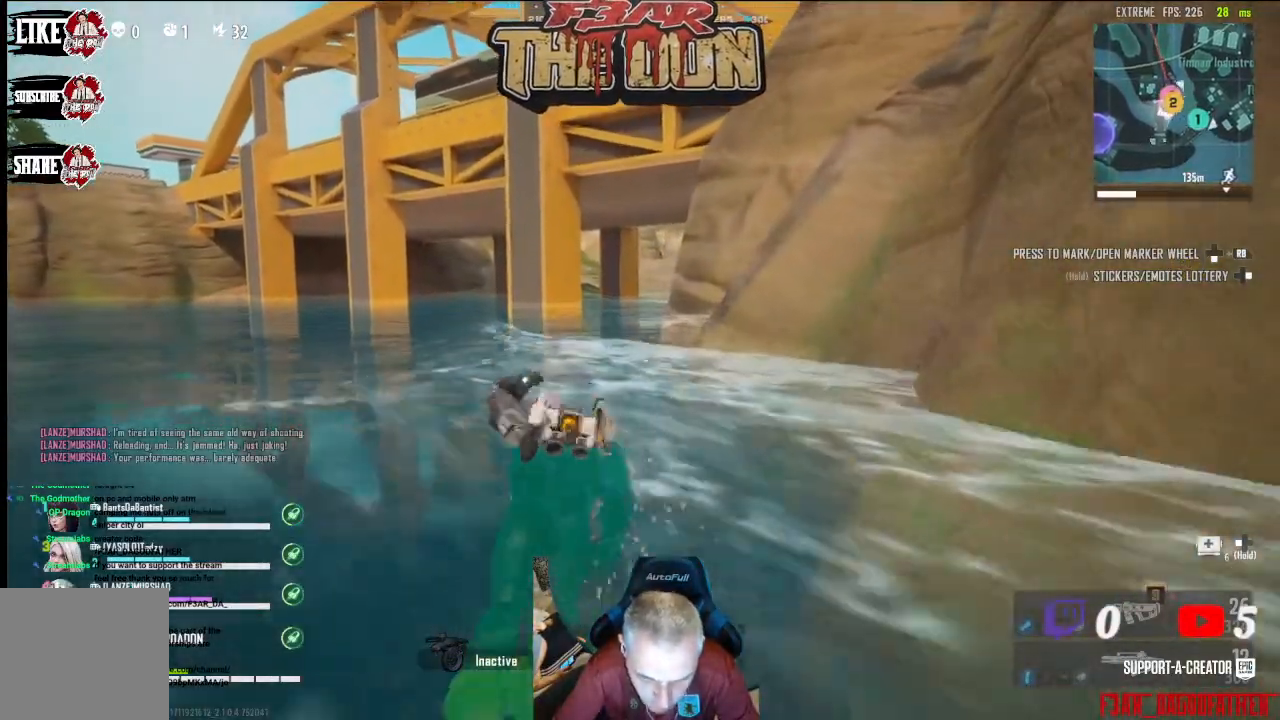
{"buttons": ["A"], "left_stick": "up", "right_stick": "center", "events": []}
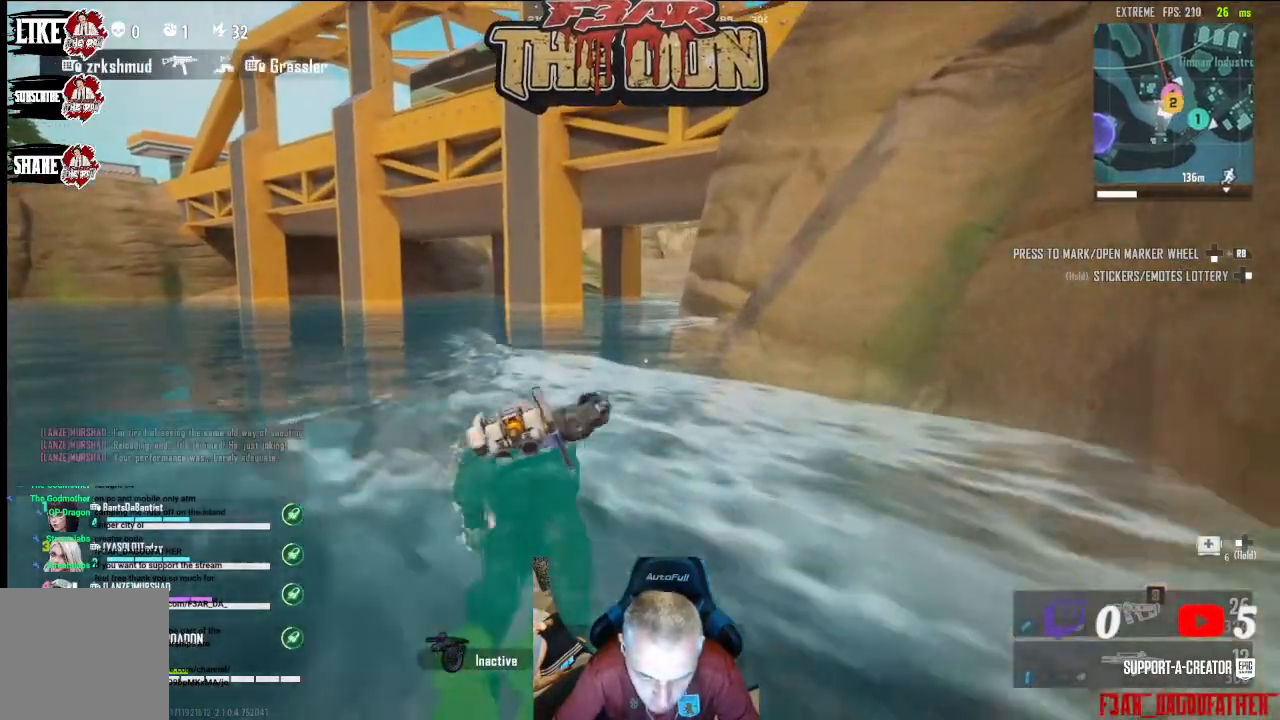
{"buttons": ["A"], "left_stick": "up", "right_stick": "center", "events": []}
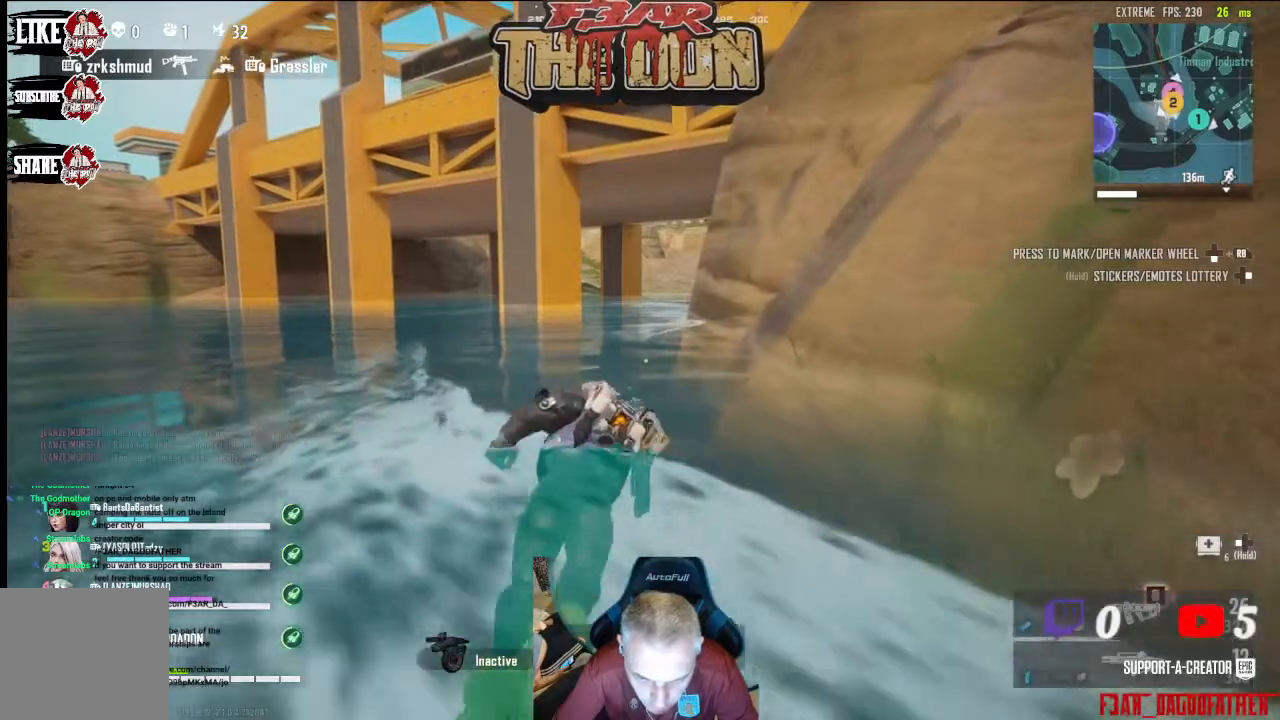
{"buttons": ["A"], "left_stick": "up", "right_stick": "center", "events": []}
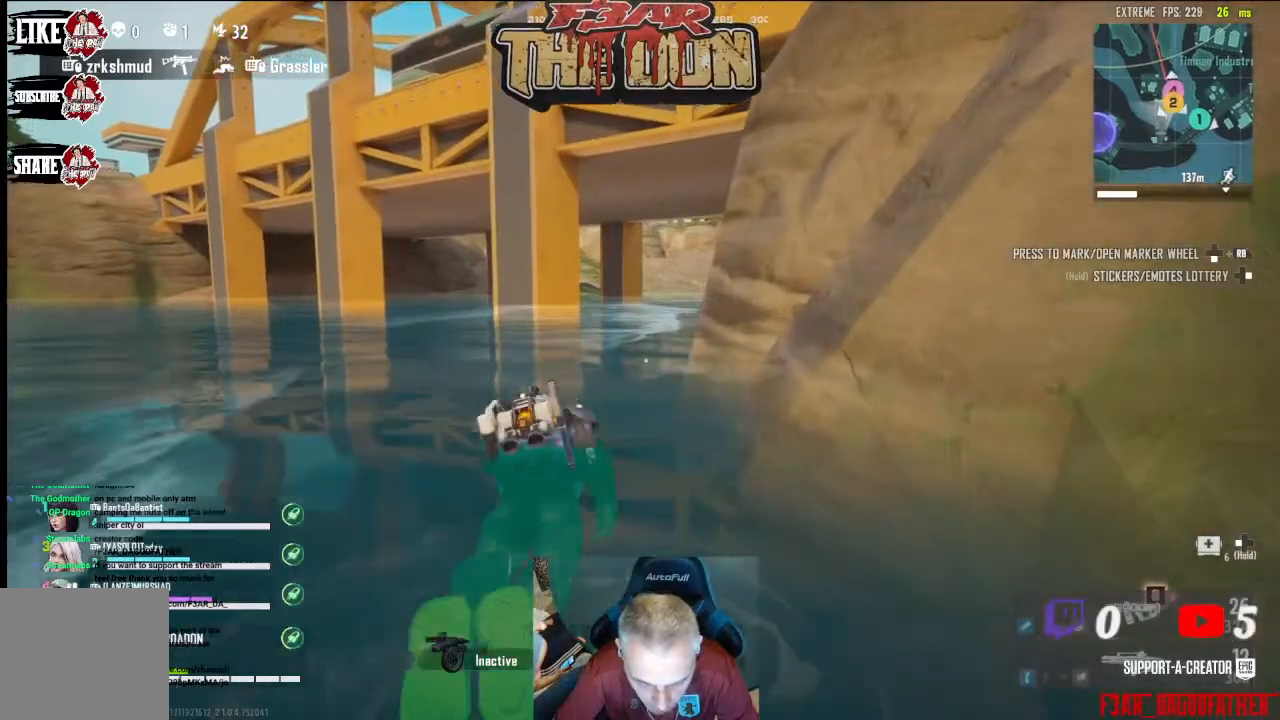
{"buttons": ["A"], "left_stick": "up", "right_stick": "center", "events": []}
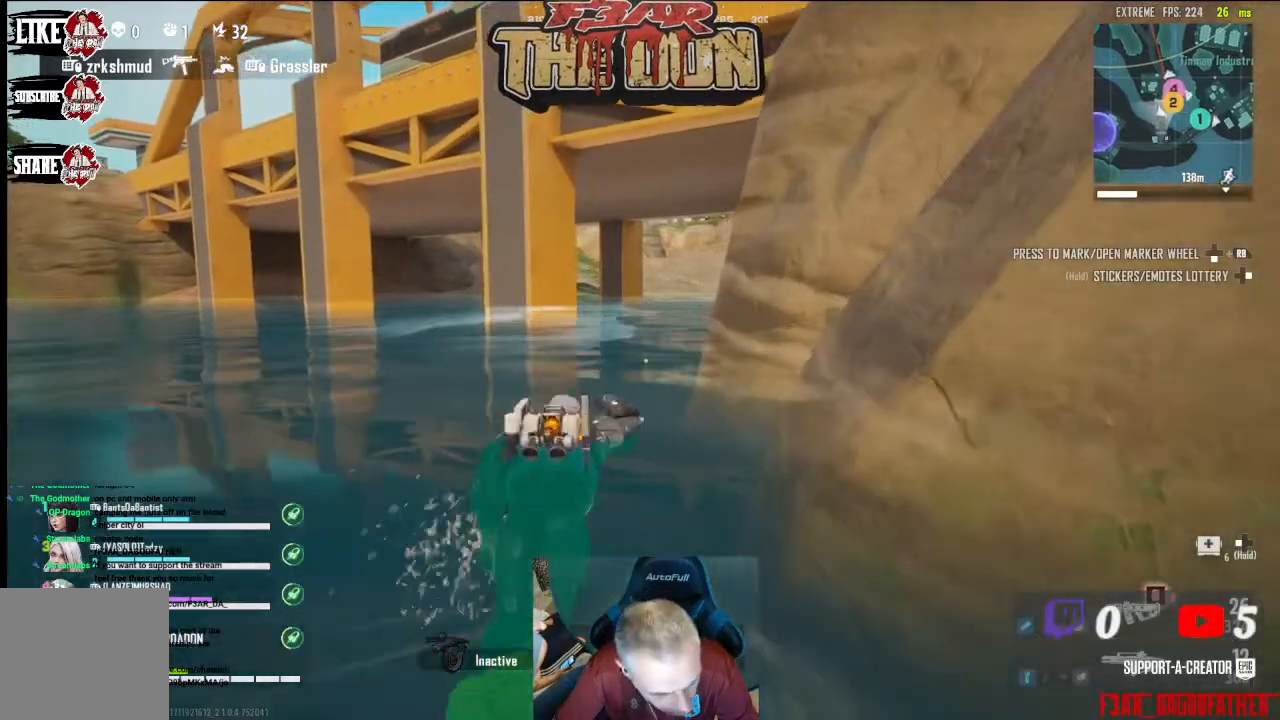
{"buttons": ["A"], "left_stick": "up", "right_stick": "center", "events": []}
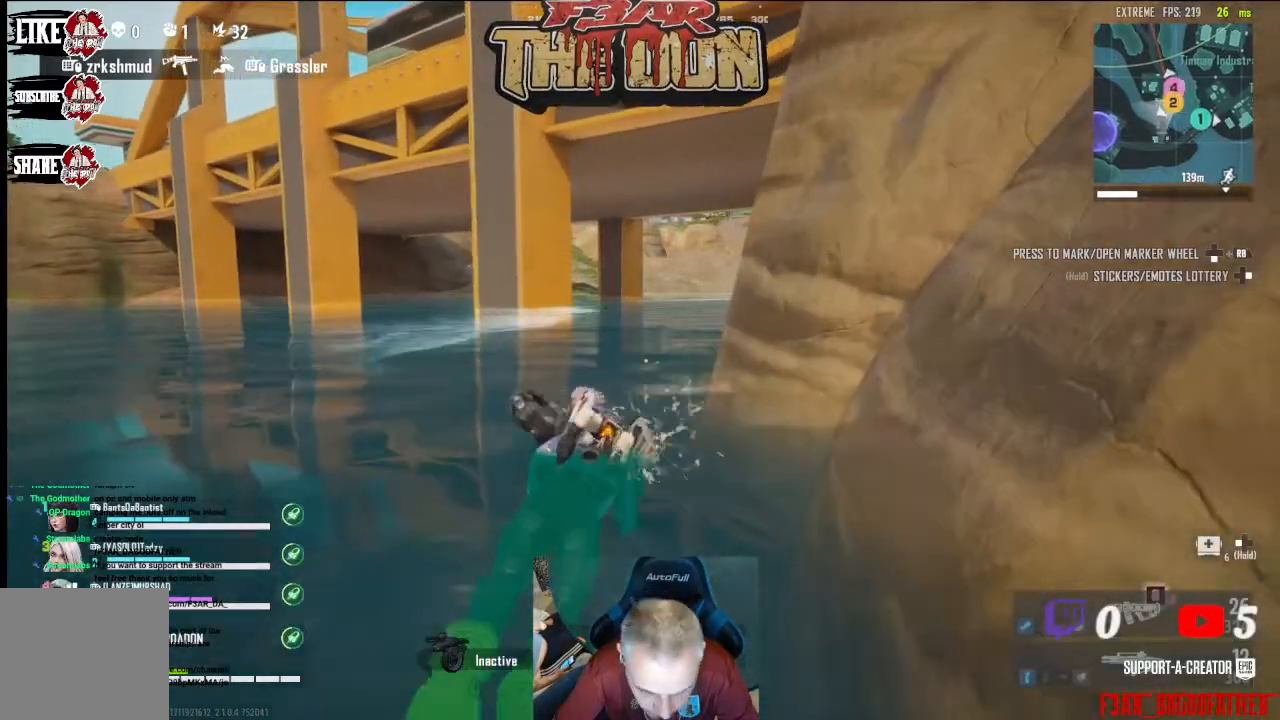
{"buttons": ["A"], "left_stick": "up", "right_stick": "center", "events": []}
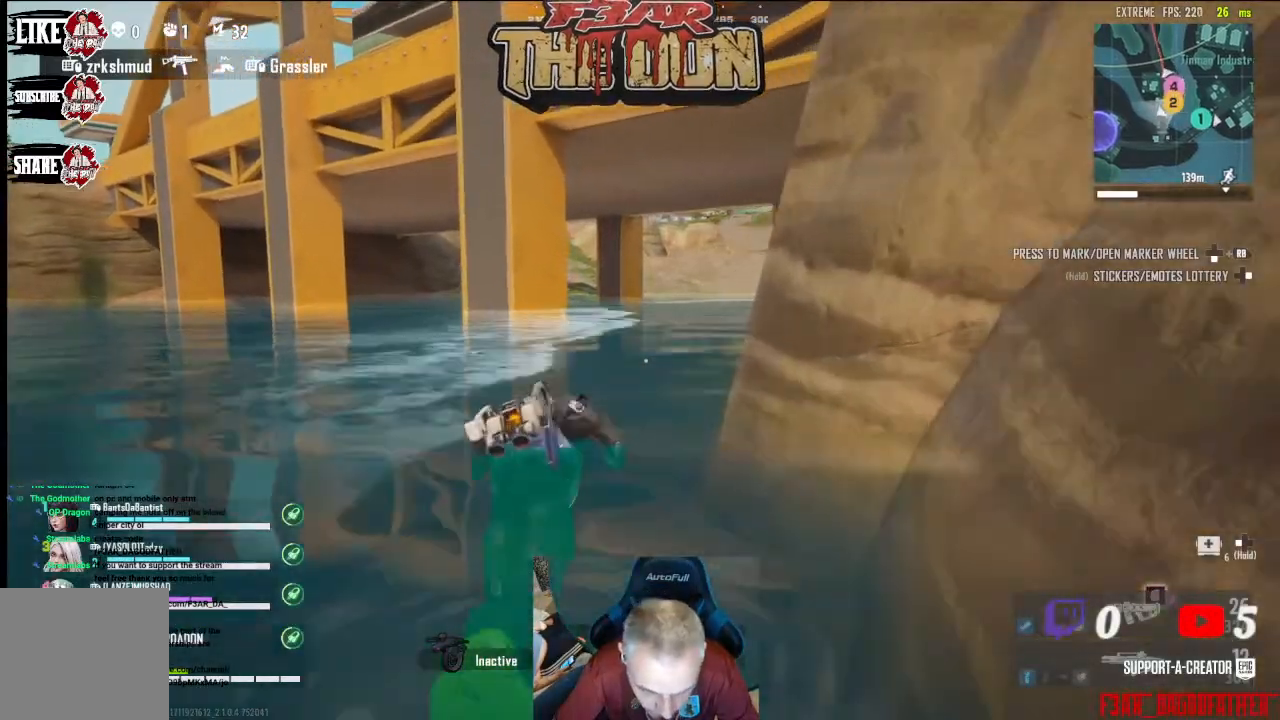
{"buttons": ["A"], "left_stick": "up", "right_stick": "center", "events": []}